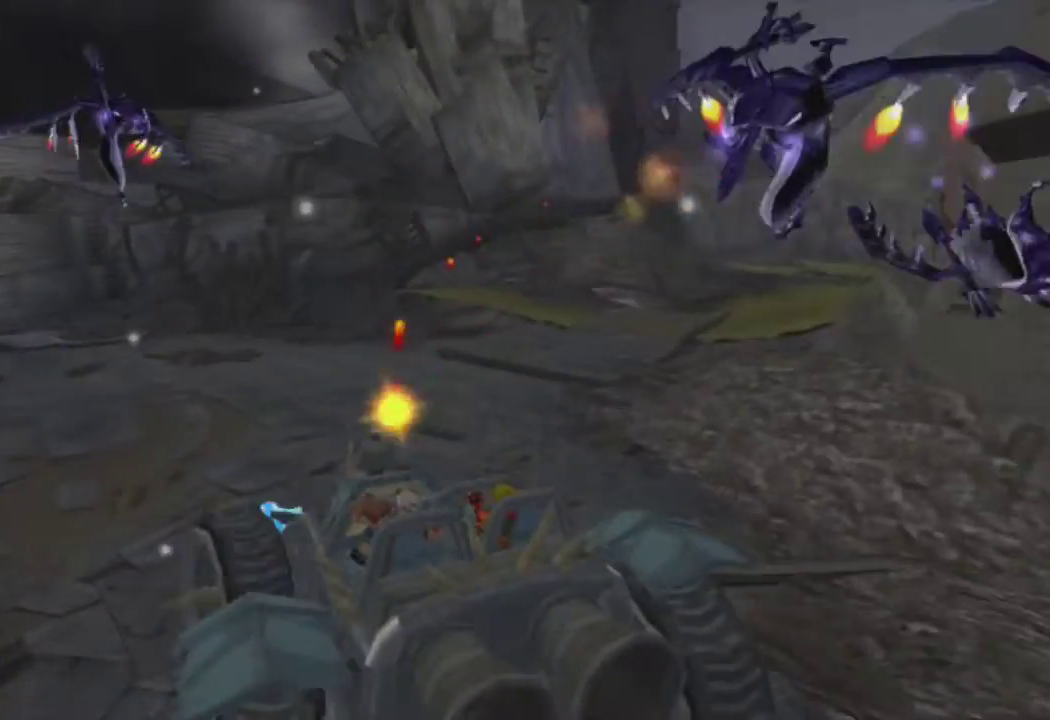
Gameplay with a controller (PlayStation layout); each line is a JSON object with the inputs held at the frame after it. "events" lists button and stick changes between this image and that frame as [ms after this image, input, new state], when the widget could be followed in between.
{"buttons": ["CROSS", "R1"], "left_stick": "left", "right_stick": "center", "events": [[317, "left_stick", "center"], [400, "left_stick", "left"]]}
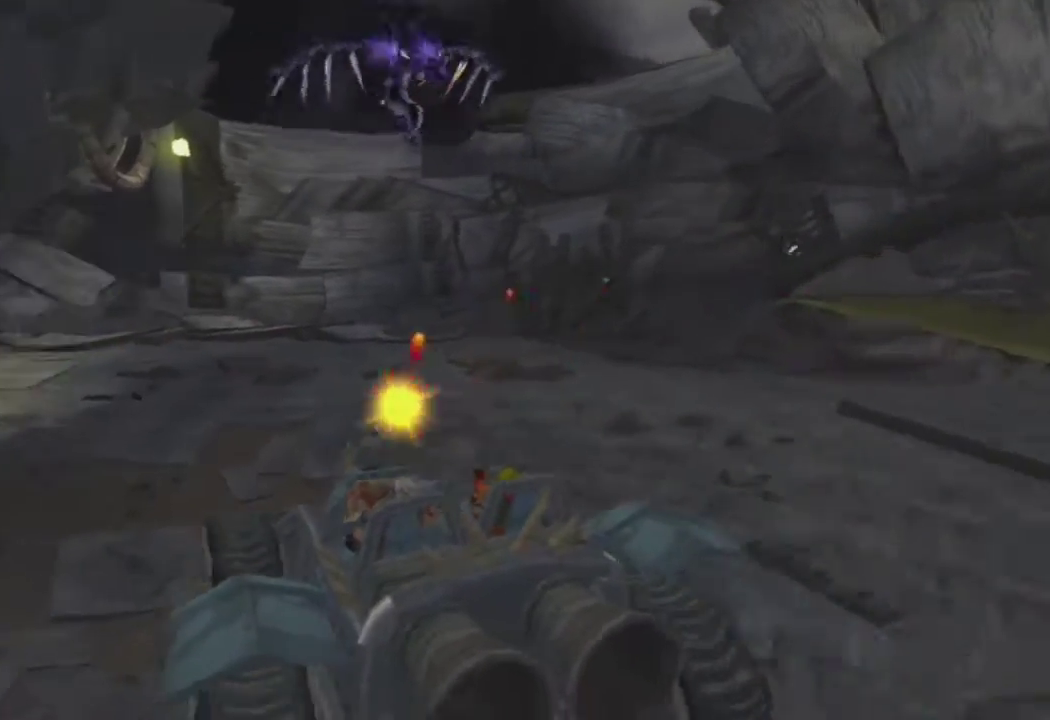
{"buttons": ["CROSS"], "left_stick": "center", "right_stick": "center", "events": [[83, "left_stick", "center"], [183, "left_stick", "up-left"], [200, "R1", "up"], [333, "left_stick", "center"]]}
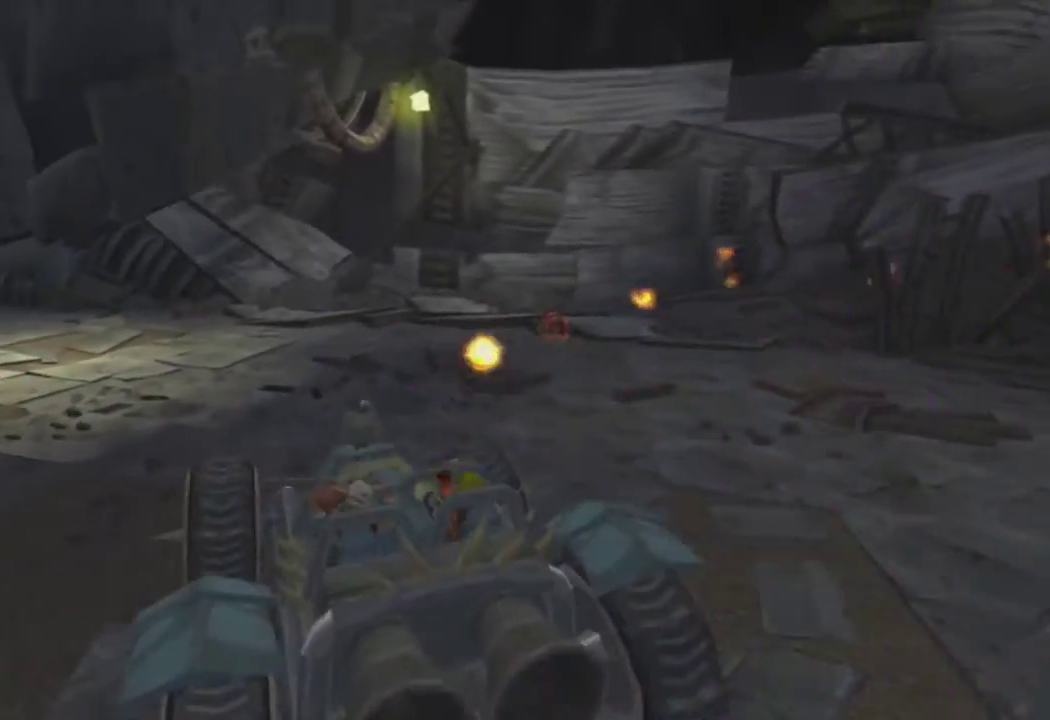
{"buttons": [], "left_stick": "left", "right_stick": "center", "events": [[150, "left_stick", "left"], [233, "CROSS", "up"], [300, "left_stick", "center"], [400, "left_stick", "left"]]}
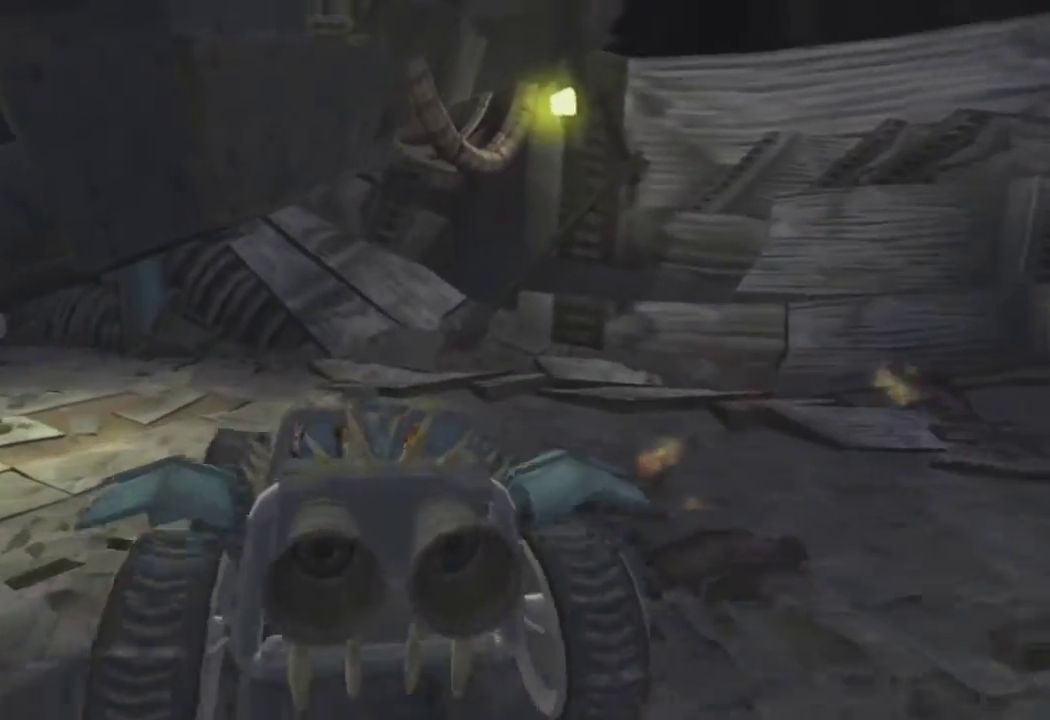
{"buttons": ["CROSS"], "left_stick": "left", "right_stick": "center", "events": [[267, "CROSS", "down"], [300, "left_stick", "center"], [383, "left_stick", "left"]]}
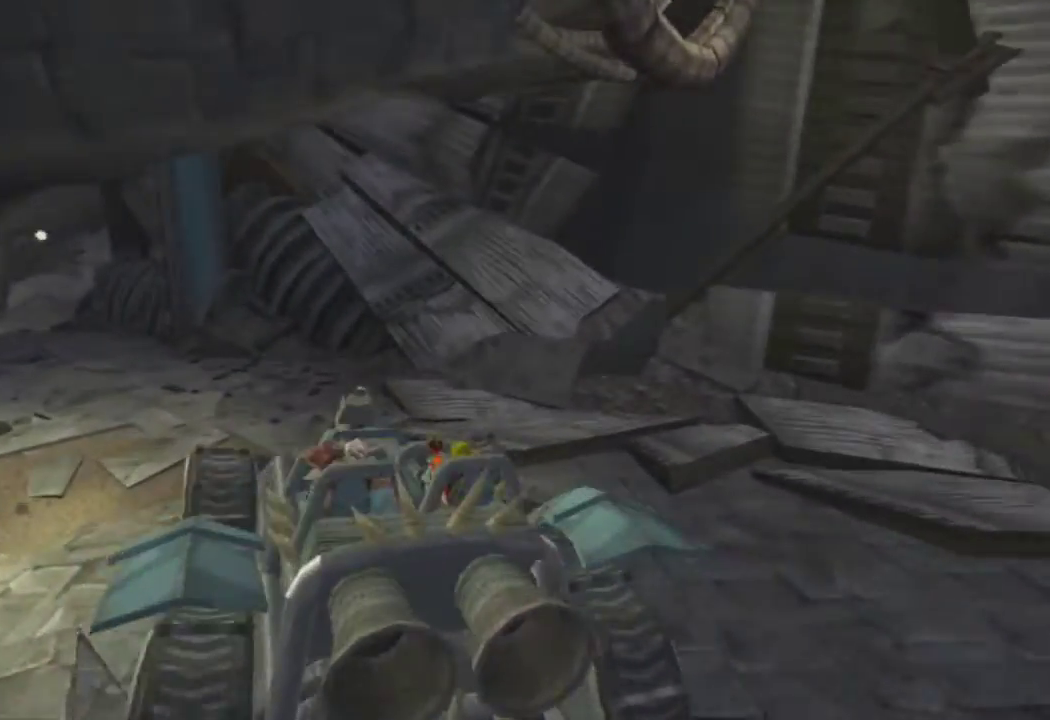
{"buttons": [], "left_stick": "left", "right_stick": "center", "events": [[233, "CROSS", "up"]]}
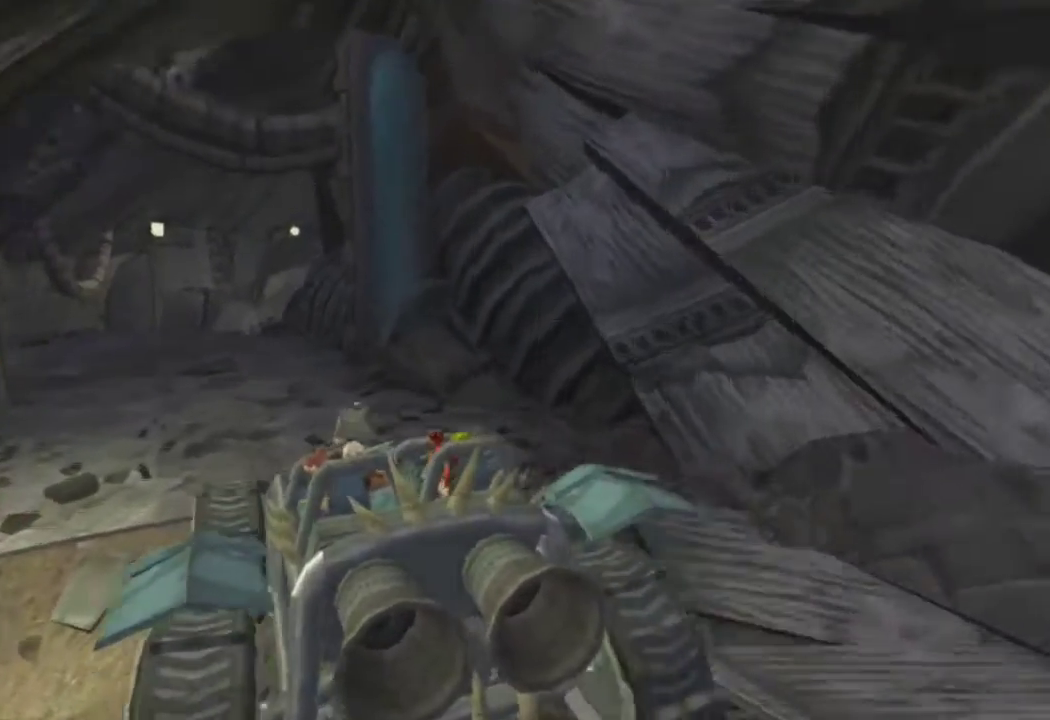
{"buttons": ["CROSS"], "left_stick": "center", "right_stick": "center", "events": [[17, "left_stick", "center"], [133, "CROSS", "down"], [300, "left_stick", "left"], [400, "left_stick", "center"]]}
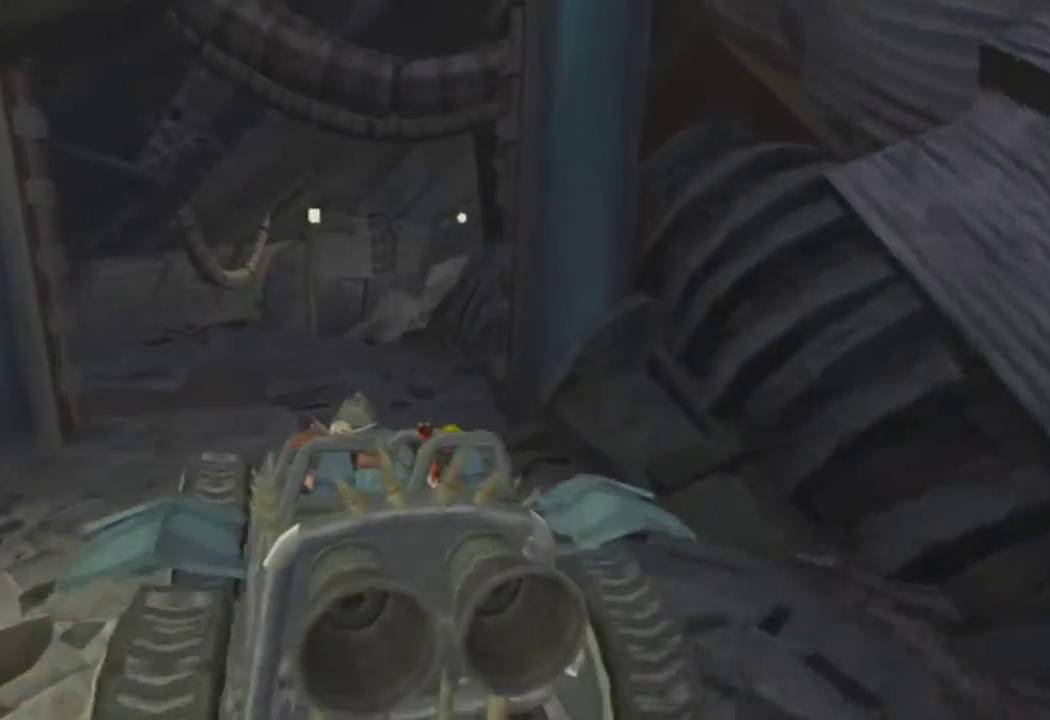
{"buttons": [], "left_stick": "right", "right_stick": "center", "events": [[200, "left_stick", "right"], [500, "CROSS", "up"]]}
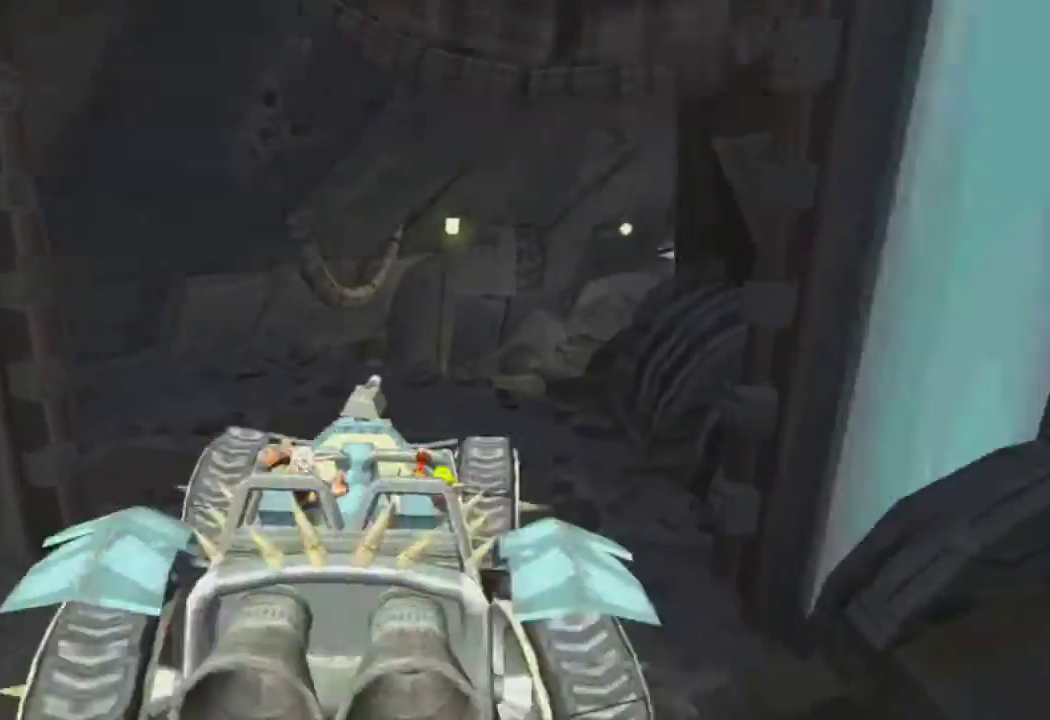
{"buttons": [], "left_stick": "center", "right_stick": "center", "events": [[33, "left_stick", "center"], [200, "left_stick", "left"], [317, "left_stick", "center"]]}
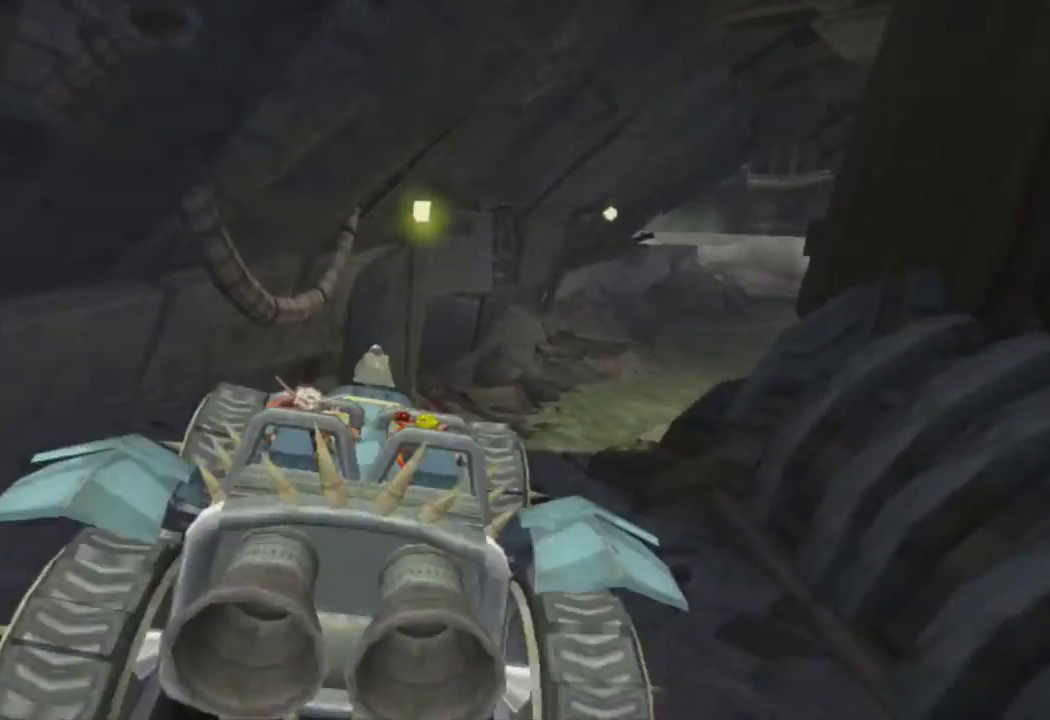
{"buttons": [], "left_stick": "right", "right_stick": "up-right", "events": [[33, "left_stick", "right"], [317, "right_stick", "right"], [367, "right_stick", "up-right"]]}
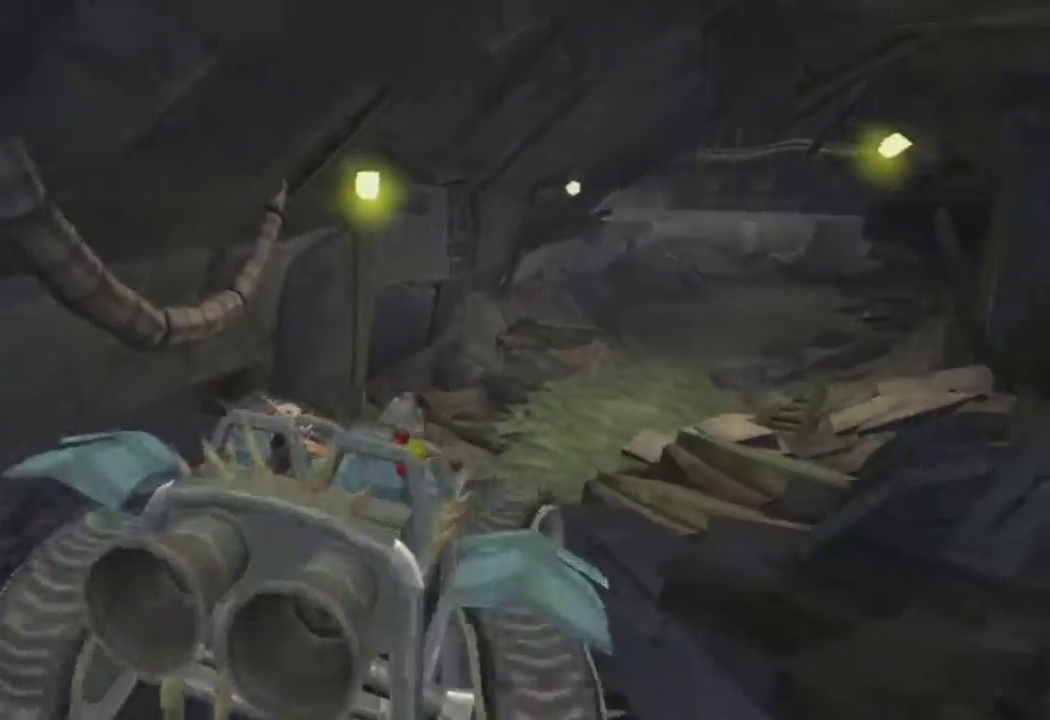
{"buttons": ["CROSS"], "left_stick": "center", "right_stick": "center", "events": [[17, "left_stick", "center"], [50, "CROSS", "down"], [50, "right_stick", "center"], [167, "left_stick", "left"], [317, "left_stick", "center"]]}
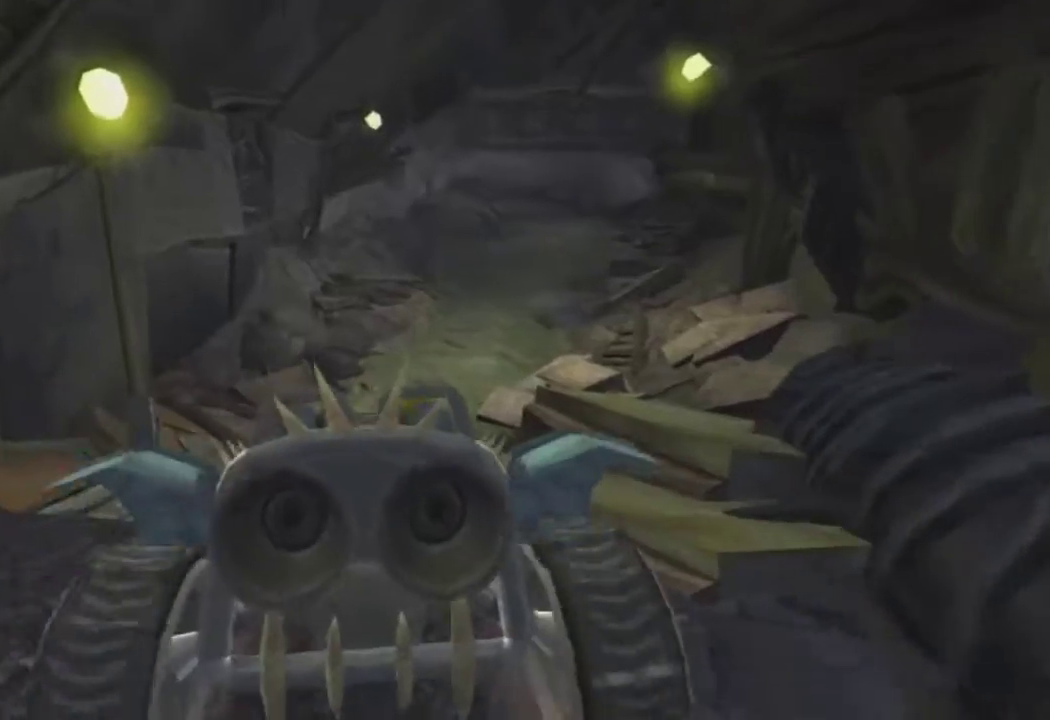
{"buttons": ["CROSS"], "left_stick": "right", "right_stick": "center", "events": [[417, "left_stick", "right"]]}
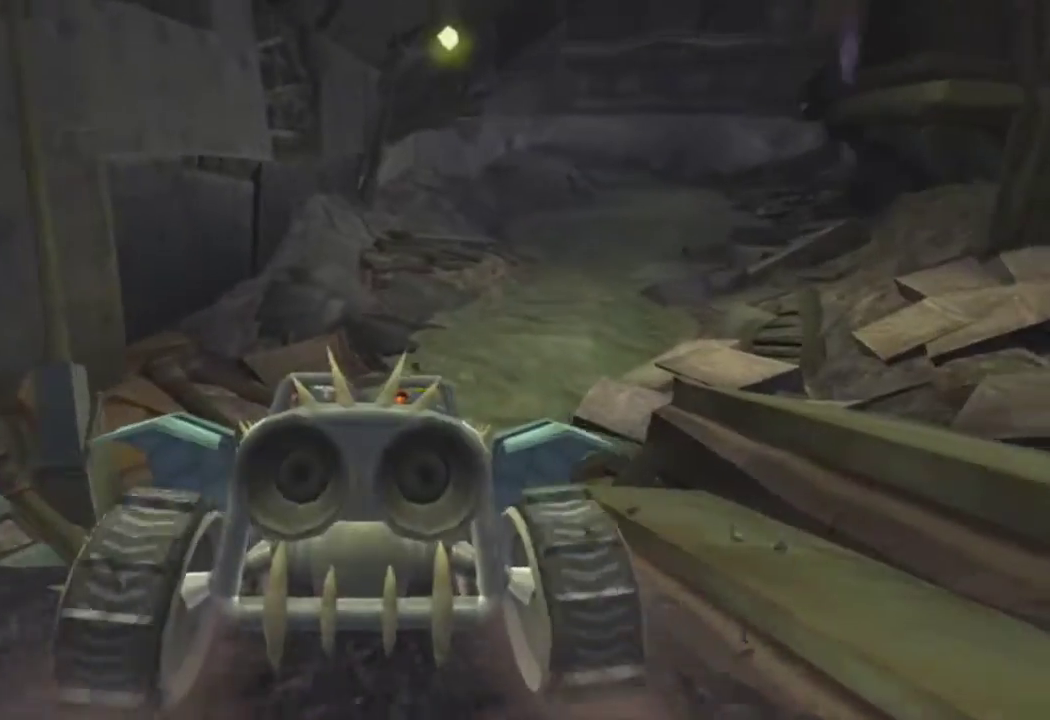
{"buttons": ["CROSS"], "left_stick": "right", "right_stick": "center", "events": [[250, "left_stick", "center"], [433, "left_stick", "right"]]}
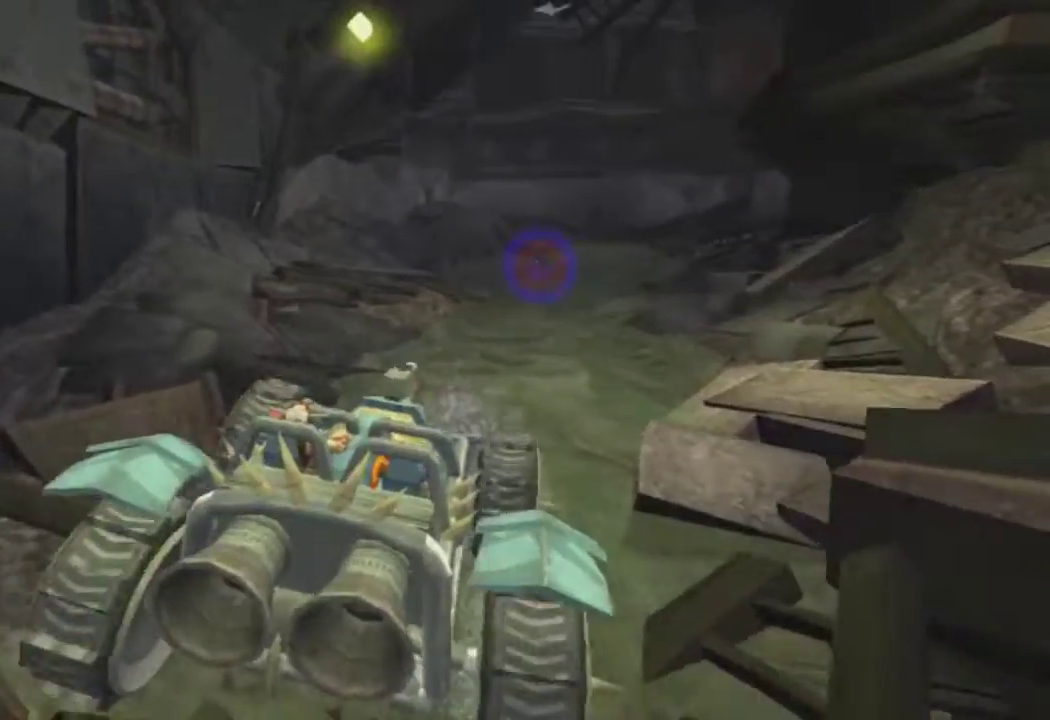
{"buttons": ["CROSS", "R1"], "left_stick": "left", "right_stick": "center", "events": [[67, "left_stick", "center"], [100, "R1", "down"], [500, "left_stick", "left"]]}
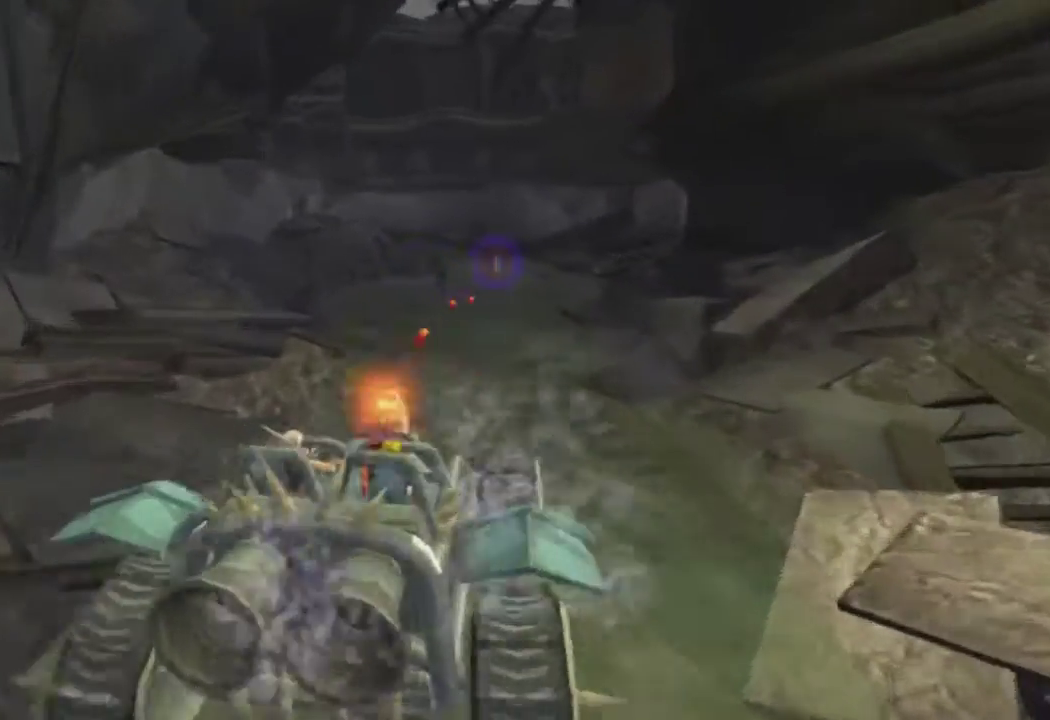
{"buttons": ["CROSS", "R1"], "left_stick": "center", "right_stick": "center", "events": [[100, "left_stick", "center"]]}
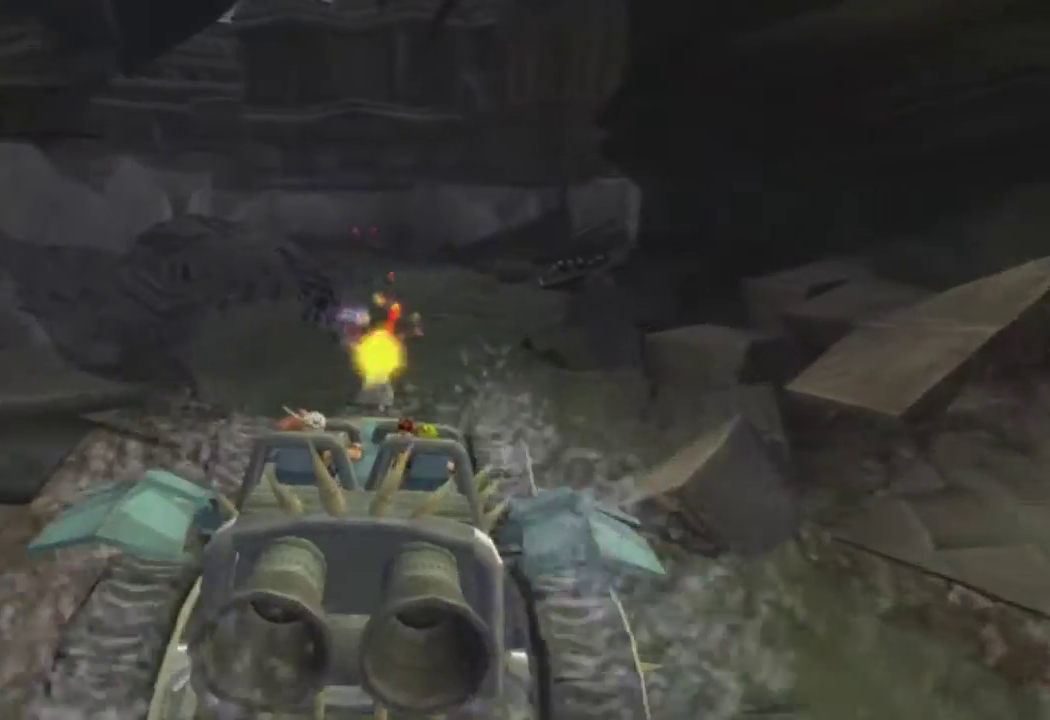
{"buttons": ["CROSS", "R1"], "left_stick": "center", "right_stick": "center", "events": []}
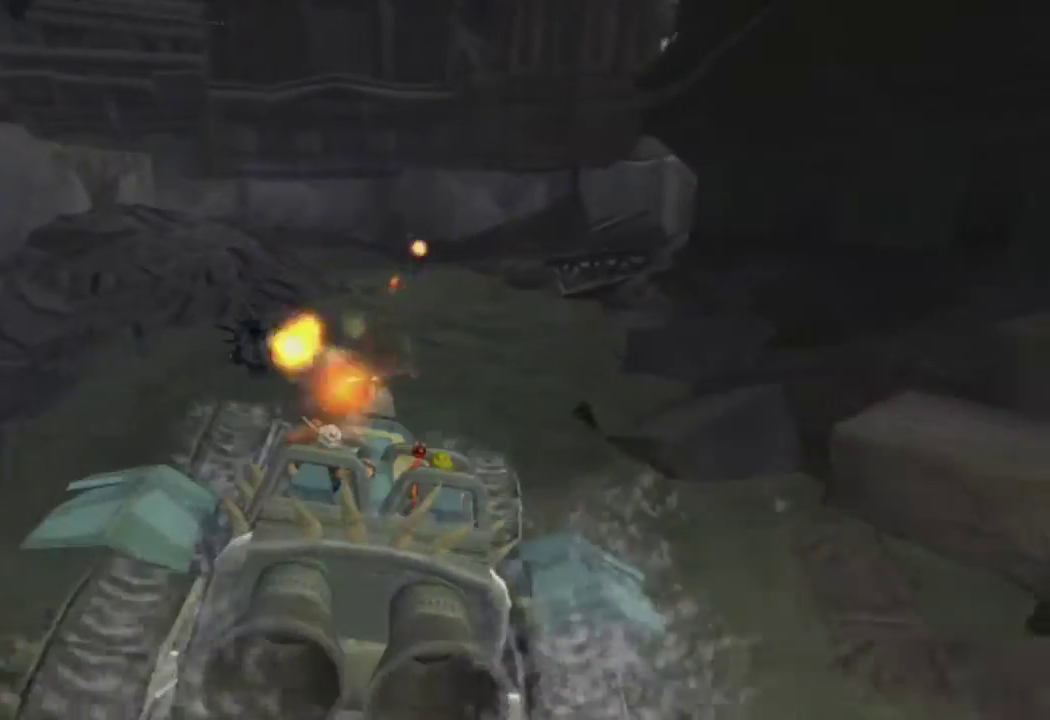
{"buttons": ["CROSS", "R1"], "left_stick": "center", "right_stick": "center", "events": []}
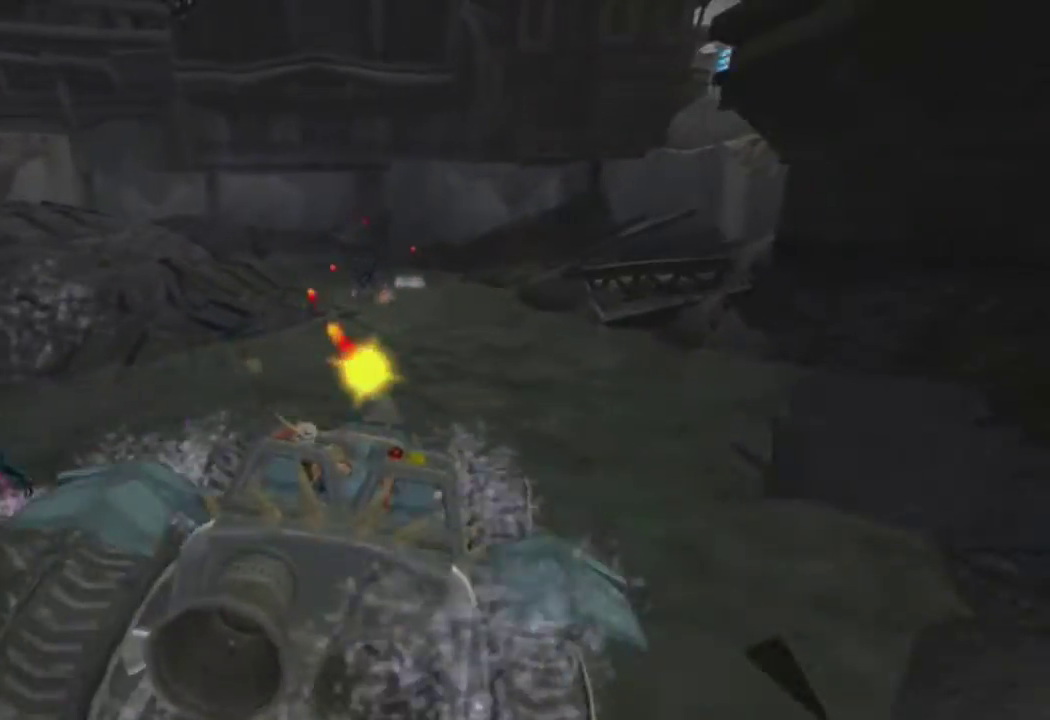
{"buttons": ["CROSS", "R1"], "left_stick": "left", "right_stick": "center", "events": [[133, "left_stick", "left"], [233, "left_stick", "center"], [417, "left_stick", "left"]]}
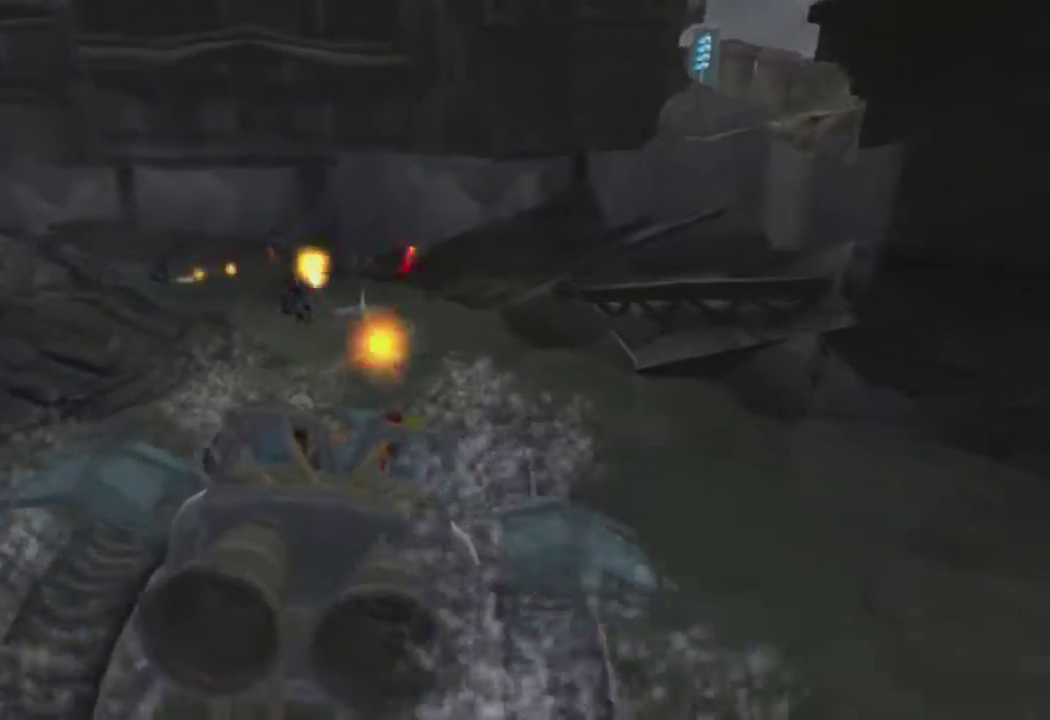
{"buttons": ["CROSS", "R1"], "left_stick": "left", "right_stick": "center", "events": [[33, "left_stick", "center"], [183, "left_stick", "left"], [433, "left_stick", "center"], [500, "left_stick", "left"]]}
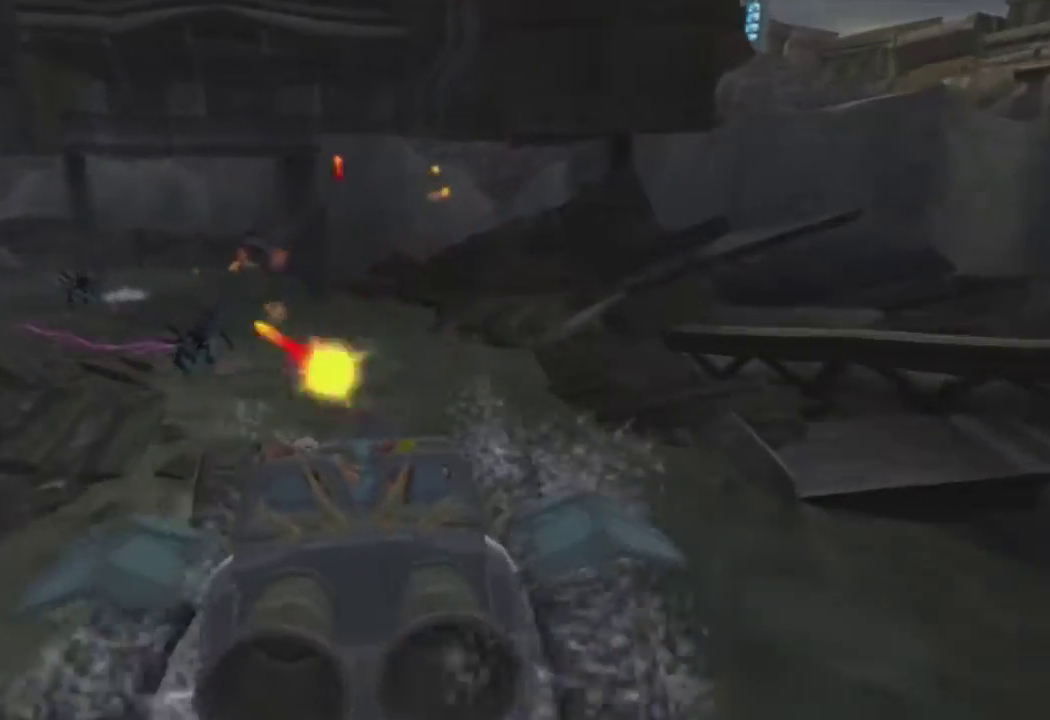
{"buttons": ["CROSS"], "left_stick": "right", "right_stick": "center", "events": [[100, "left_stick", "center"], [450, "R1", "up"], [483, "left_stick", "right"]]}
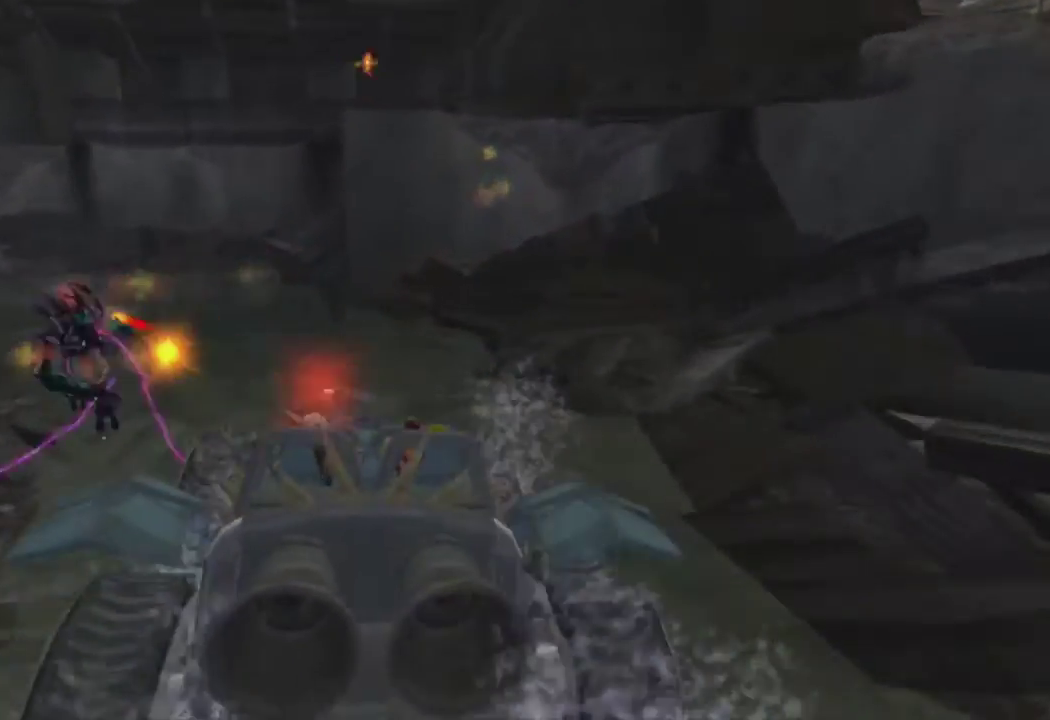
{"buttons": ["CROSS"], "left_stick": "right", "right_stick": "center", "events": [[350, "left_stick", "center"], [483, "left_stick", "right"]]}
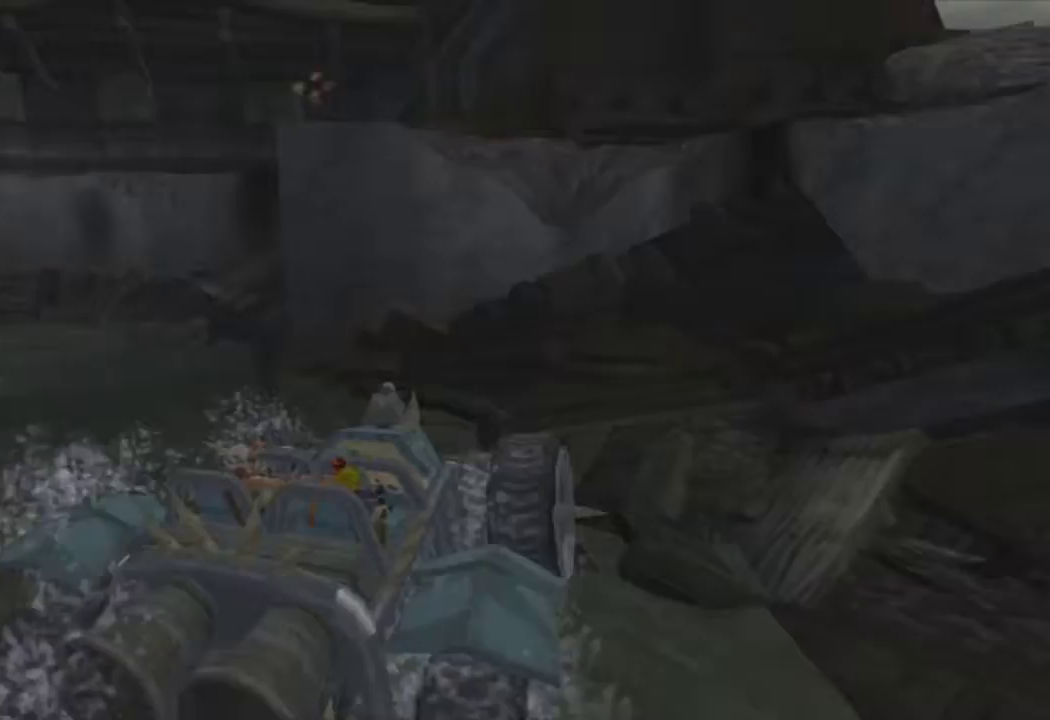
{"buttons": ["CROSS"], "left_stick": "center", "right_stick": "center", "events": [[17, "left_stick", "up-right"], [150, "left_stick", "center"], [267, "left_stick", "right"], [400, "left_stick", "center"]]}
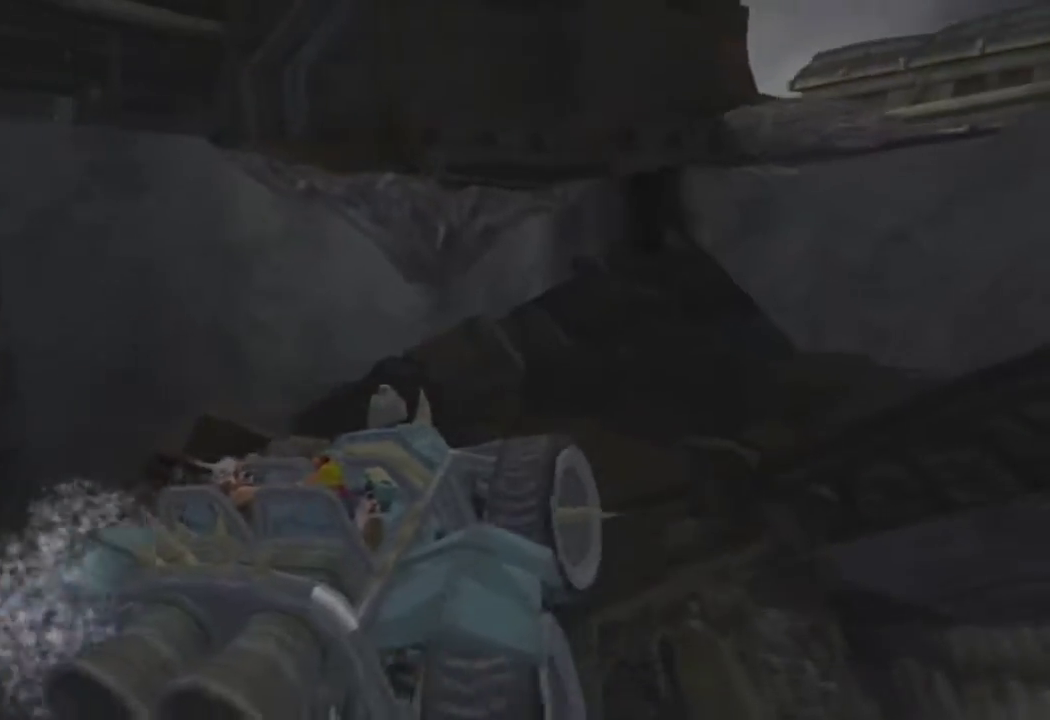
{"buttons": ["CROSS"], "left_stick": "down", "right_stick": "center", "events": [[200, "left_stick", "right"], [283, "left_stick", "down-right"], [400, "left_stick", "down"]]}
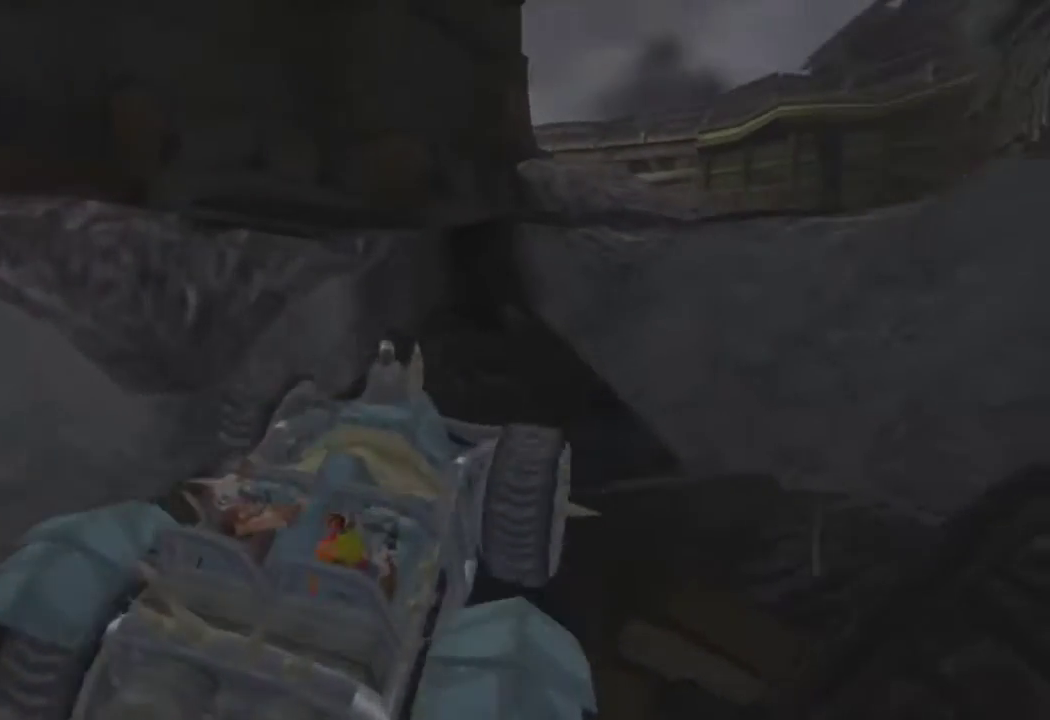
{"buttons": [], "left_stick": "center", "right_stick": "center", "events": [[50, "left_stick", "down-right"], [133, "L1", "down"], [250, "L1", "up"], [283, "CROSS", "up"], [300, "left_stick", "center"]]}
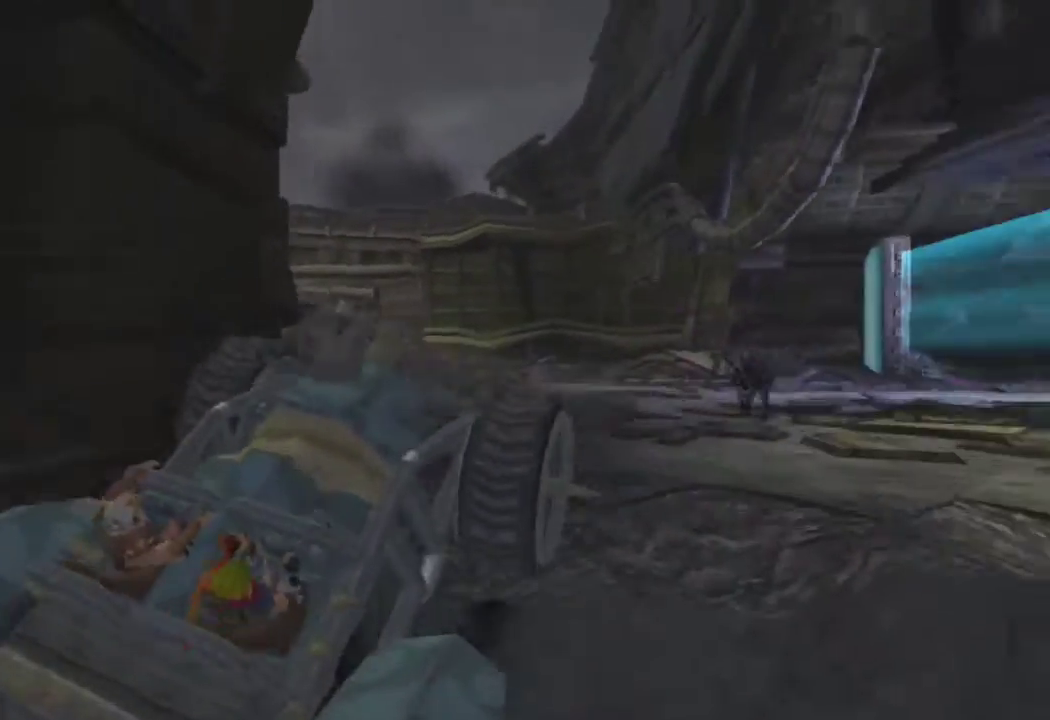
{"buttons": ["R2"], "left_stick": "up", "right_stick": "center", "events": [[50, "left_stick", "left"], [233, "left_stick", "center"], [400, "left_stick", "up"], [500, "R2", "down"]]}
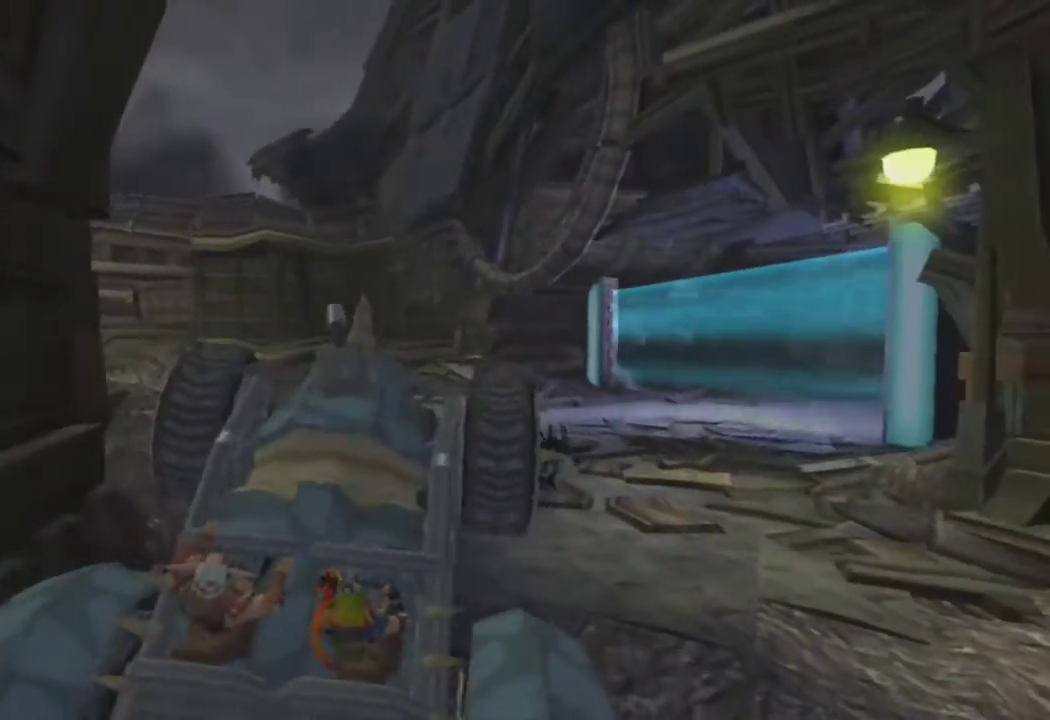
{"buttons": ["SQUARE"], "left_stick": "down-left", "right_stick": "center", "events": [[117, "R2", "up"], [117, "left_stick", "center"], [250, "left_stick", "down-left"], [333, "SQUARE", "down"]]}
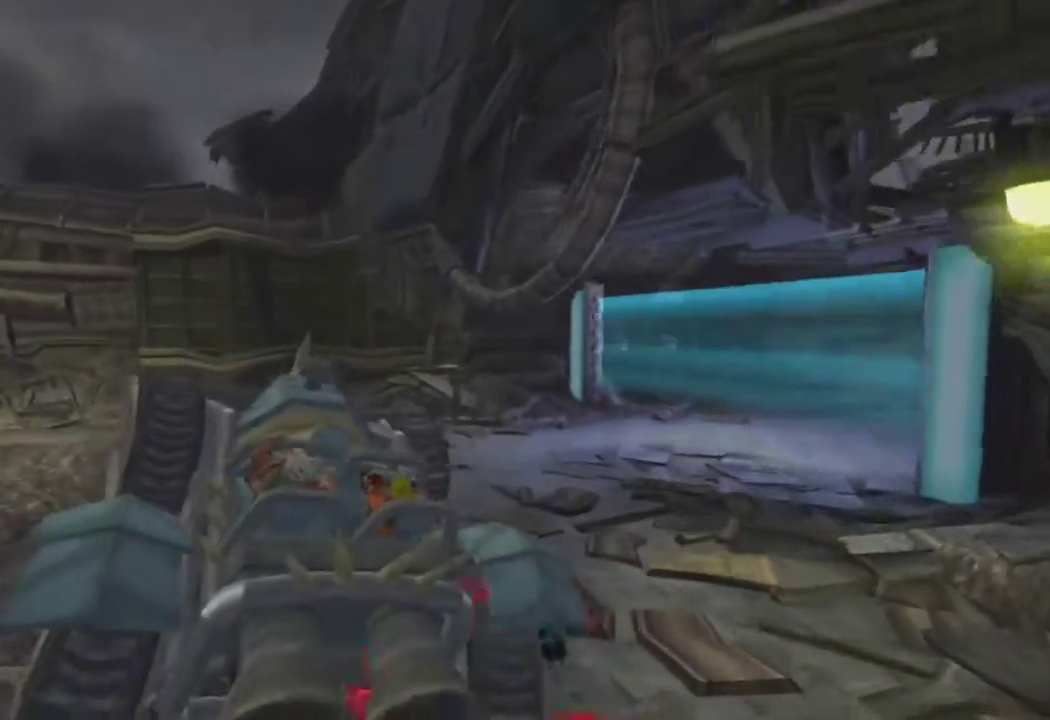
{"buttons": ["SQUARE"], "left_stick": "down-left", "right_stick": "center", "events": []}
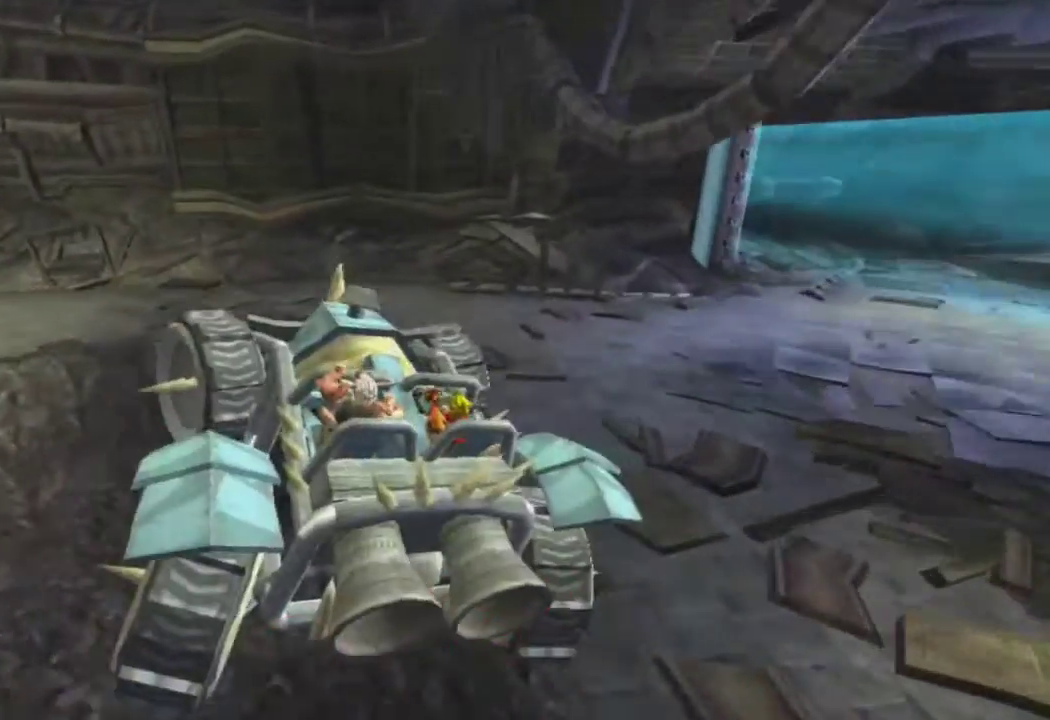
{"buttons": ["SQUARE"], "left_stick": "down-left", "right_stick": "center", "events": []}
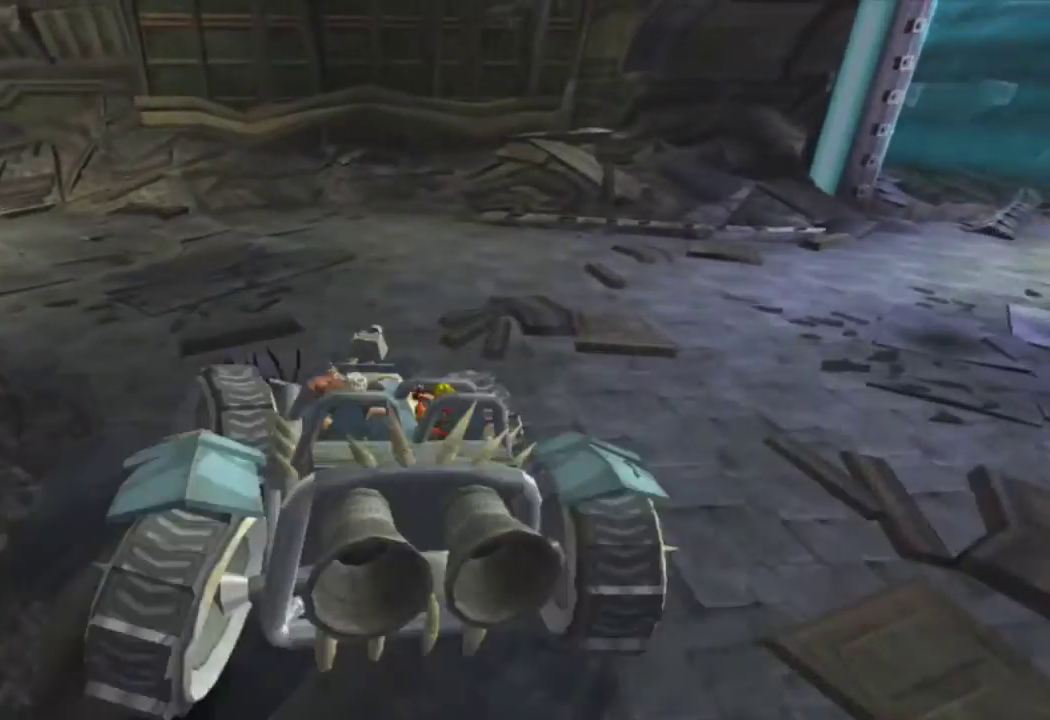
{"buttons": ["SQUARE"], "left_stick": "down-left", "right_stick": "center", "events": []}
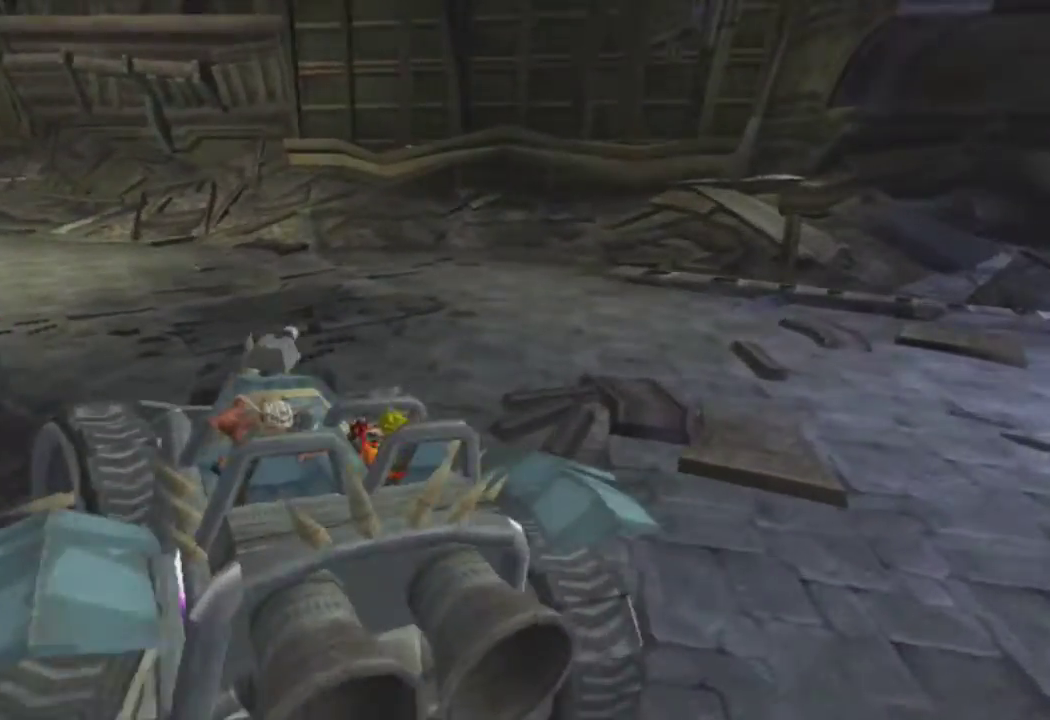
{"buttons": ["SQUARE"], "left_stick": "right", "right_stick": "center", "events": [[67, "left_stick", "right"]]}
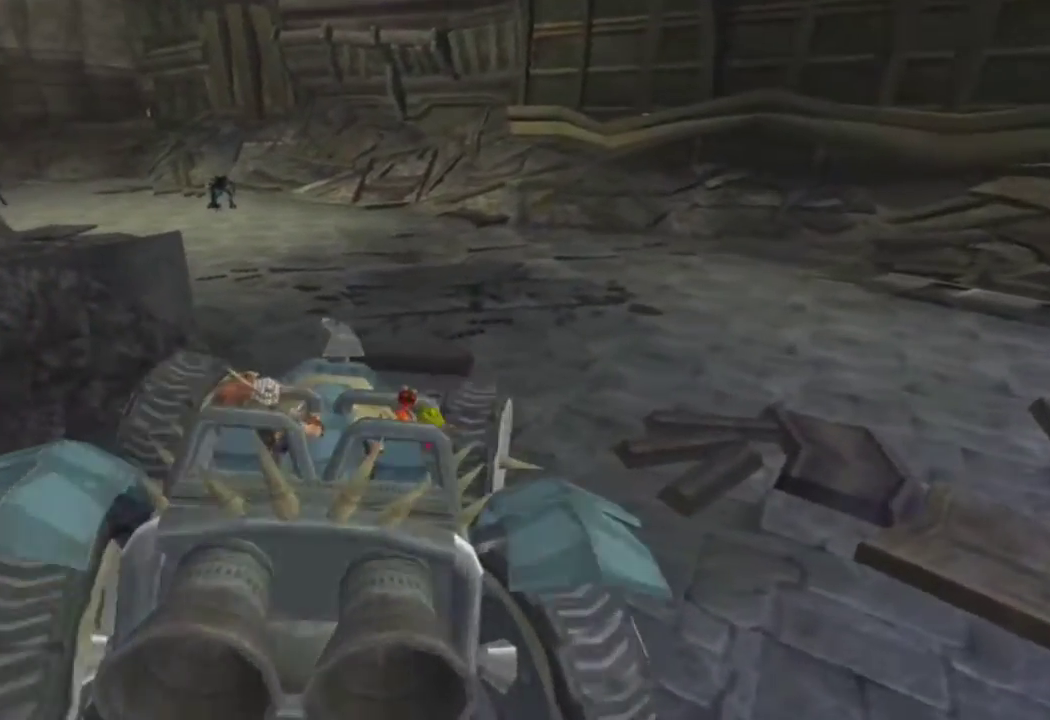
{"buttons": ["SQUARE"], "left_stick": "right", "right_stick": "center", "events": []}